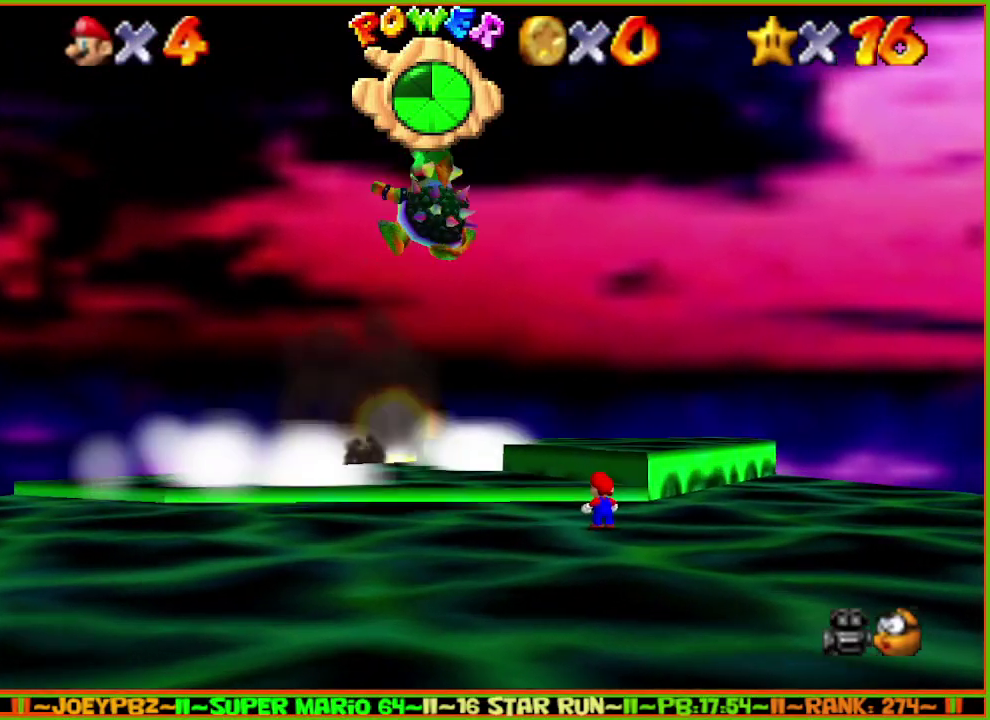
Gameplay with a controller (Nintendo layout); each line is a JSON object with the inputs held at the frame after it. "events" lists button and stick changes between this image and that frame as [ms after this image, input, new state], when the widget could be followed in between. Not read: L3 R3.
{"buttons": ["C_LEFT"], "left_stick": "center", "events": [[67, "C_LEFT", "down"], [167, "C_DOWN", "down"], [233, "left_stick", "down-right"], [300, "C_DOWN", "up"], [300, "C_LEFT", "up"], [350, "C_LEFT", "down"], [483, "left_stick", "center"]]}
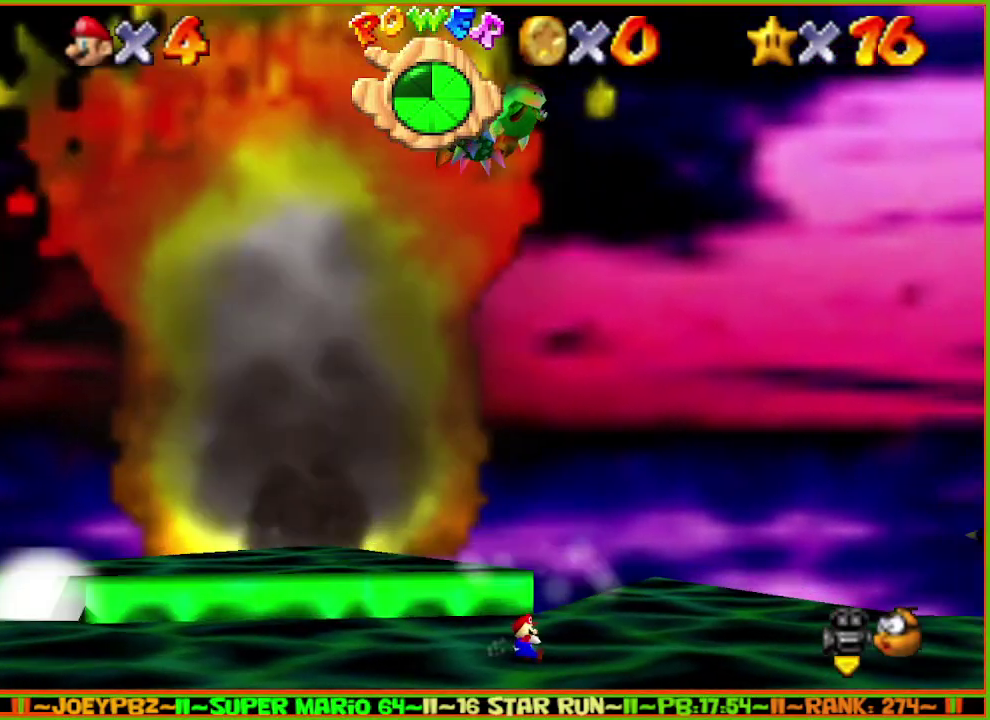
{"buttons": ["C_DOWN", "C_LEFT"], "left_stick": "center", "events": [[50, "C_DOWN", "down"], [133, "C_DOWN", "up"], [133, "C_LEFT", "up"], [200, "C_LEFT", "down"], [333, "C_LEFT", "up"], [400, "C_DOWN", "down"], [400, "C_LEFT", "down"]]}
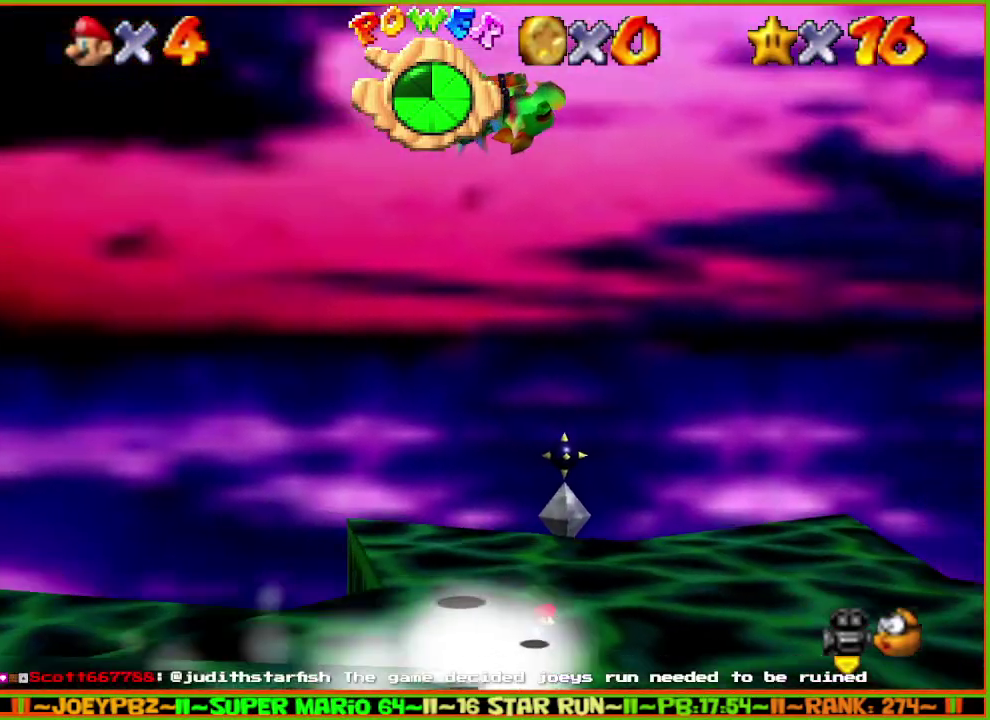
{"buttons": ["C_DOWN", "C_LEFT"], "left_stick": "left", "events": [[33, "C_DOWN", "up"], [33, "C_LEFT", "up"], [33, "left_stick", "up"], [83, "C_LEFT", "down"], [250, "C_LEFT", "up"], [250, "left_stick", "center"], [317, "C_DOWN", "down"], [317, "C_LEFT", "down"], [433, "C_DOWN", "up"], [433, "C_LEFT", "up"], [500, "C_DOWN", "down"], [500, "C_LEFT", "down"], [500, "left_stick", "left"]]}
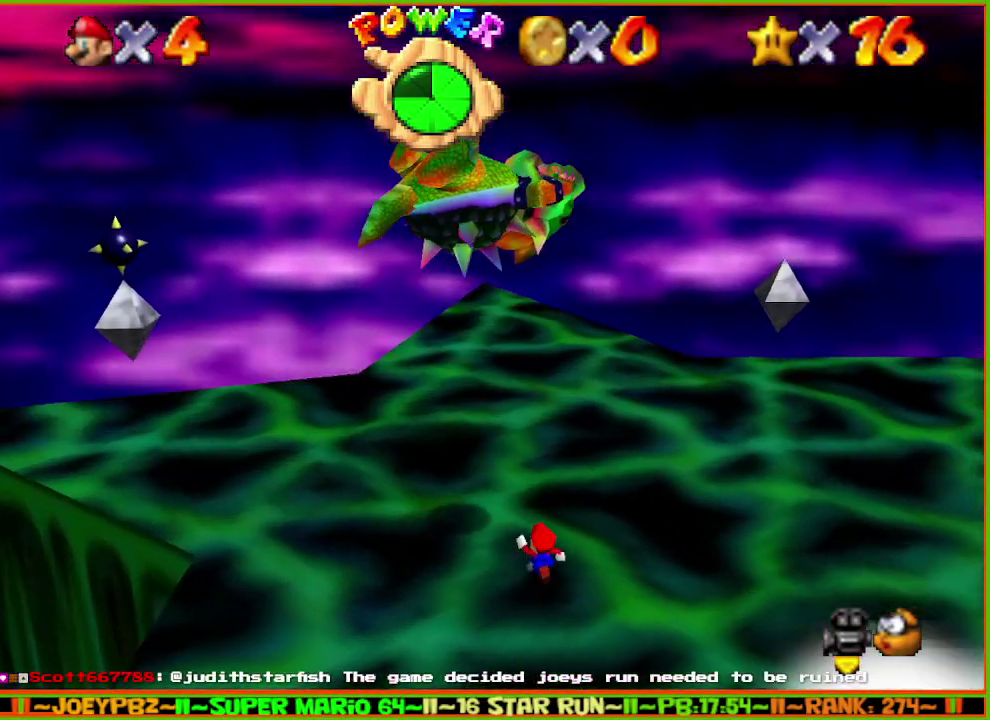
{"buttons": [], "left_stick": "up-left", "events": [[117, "C_DOWN", "up"], [117, "C_LEFT", "up"], [250, "left_stick", "center"], [333, "C_DOWN", "down"], [333, "left_stick", "up-left"], [383, "C_DOWN", "up"]]}
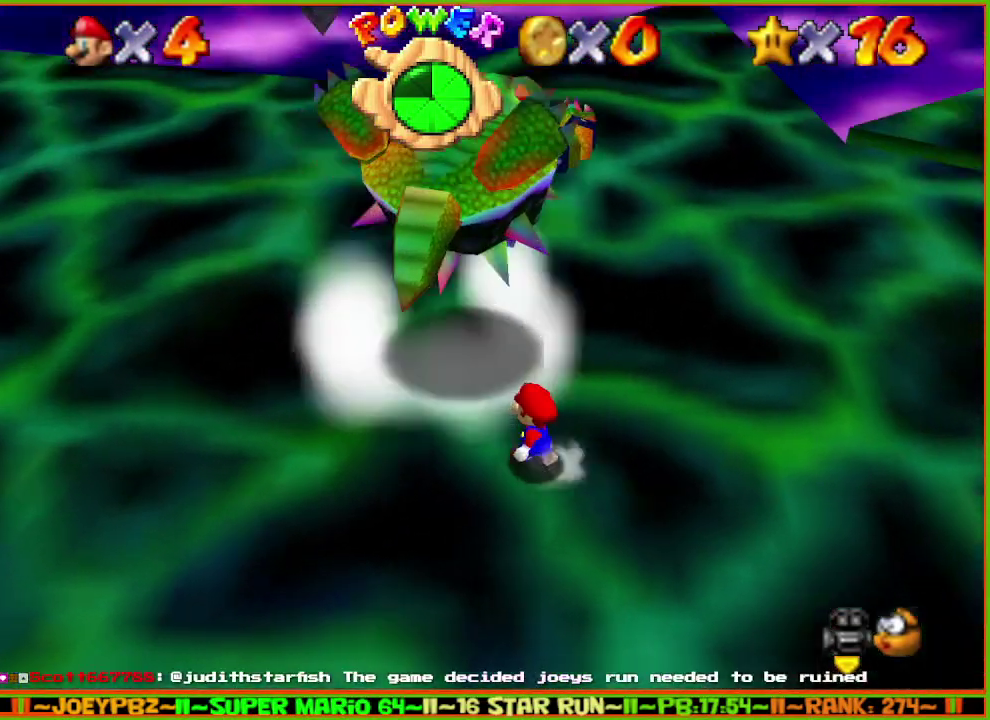
{"buttons": [], "left_stick": "up", "events": [[167, "left_stick", "center"], [300, "left_stick", "up-left"], [383, "left_stick", "center"], [483, "left_stick", "up"]]}
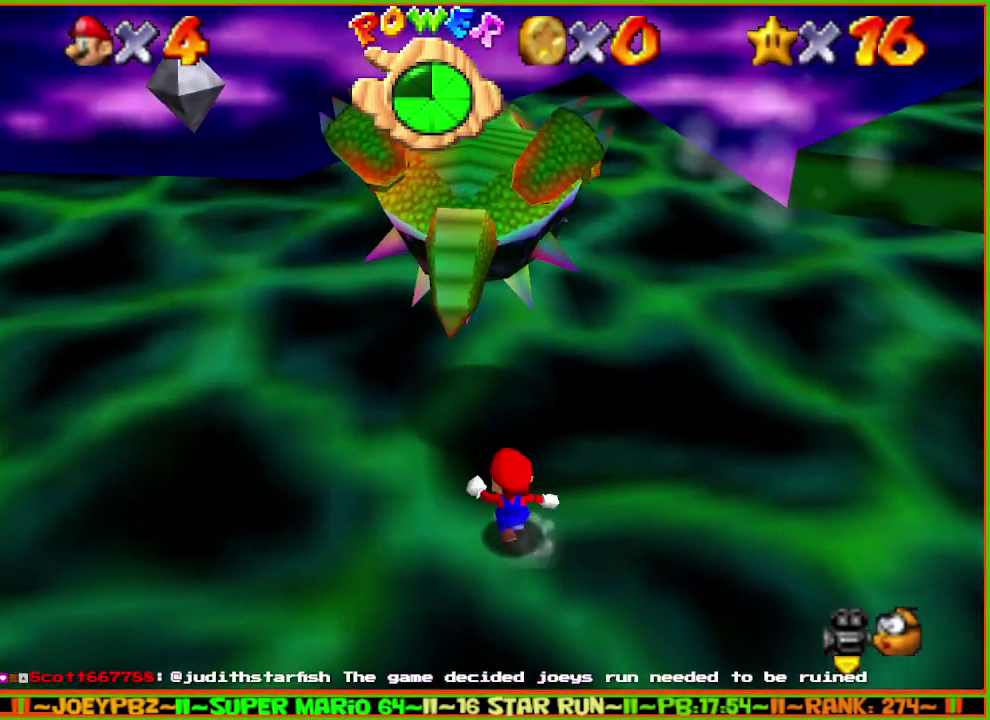
{"buttons": [], "left_stick": "center", "events": [[67, "C_DOWN", "down"], [167, "C_DOWN", "up"], [233, "left_stick", "up-left"], [350, "left_stick", "center"], [400, "left_stick", "up"], [500, "left_stick", "center"]]}
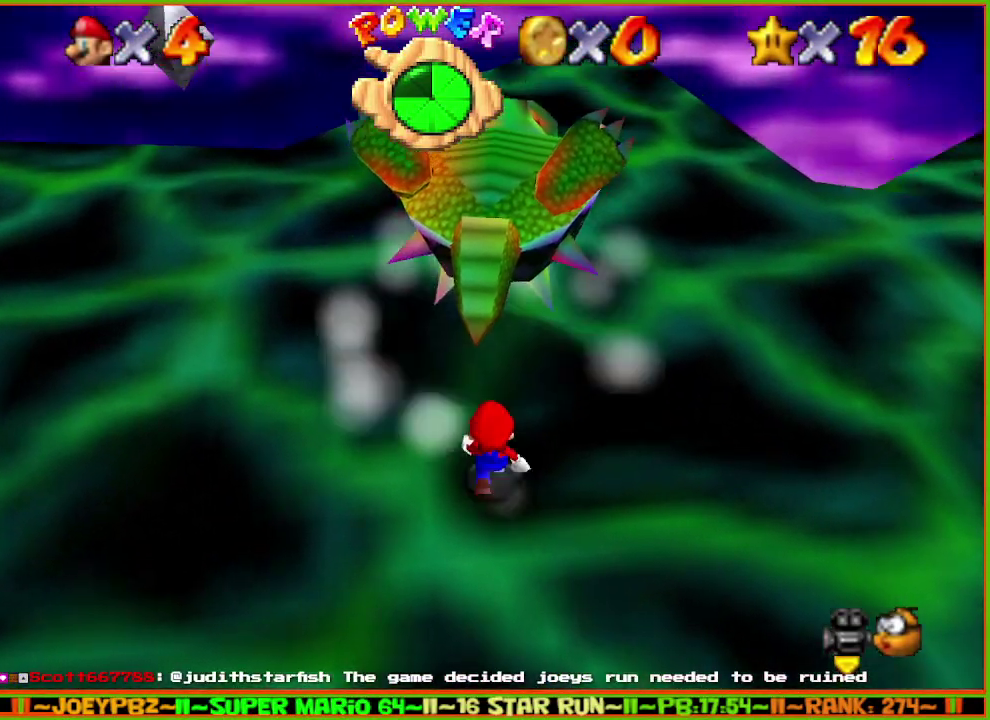
{"buttons": [], "left_stick": "center", "events": [[67, "left_stick", "up"], [183, "left_stick", "center"], [283, "left_stick", "up"], [333, "left_stick", "center"], [433, "left_stick", "up"], [500, "left_stick", "center"]]}
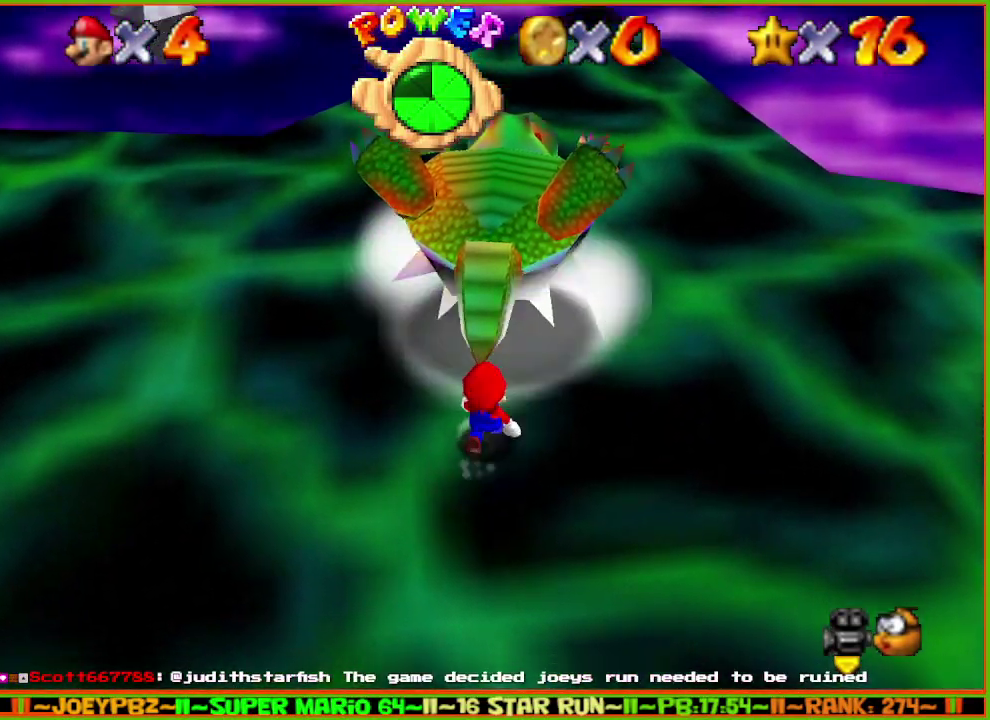
{"buttons": [], "left_stick": "up", "events": [[367, "left_stick", "up"]]}
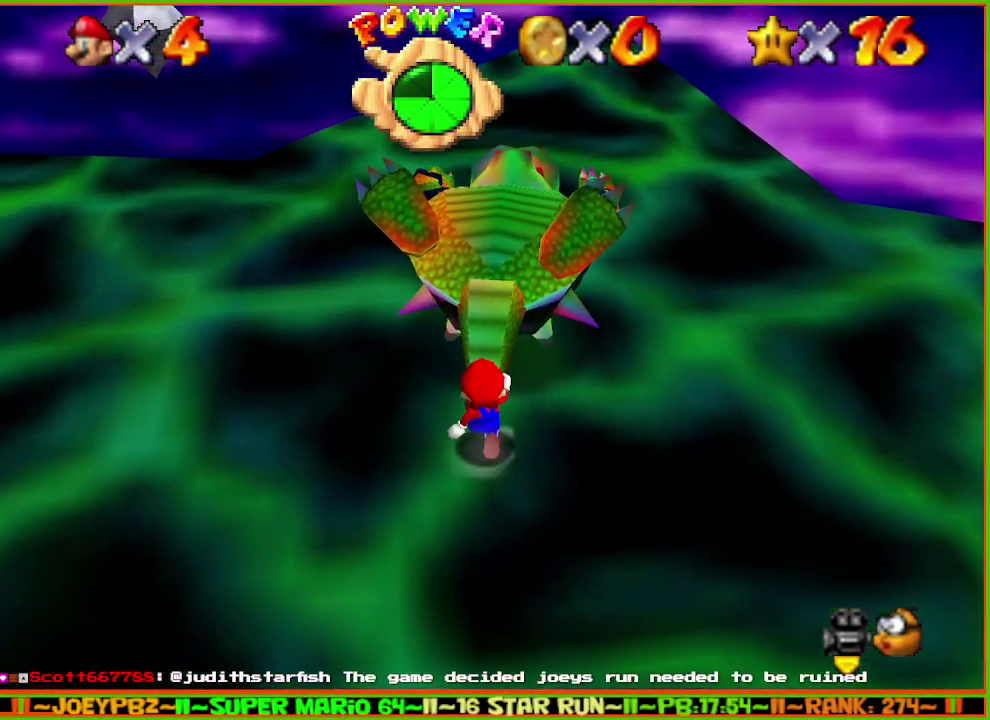
{"buttons": [], "left_stick": "center", "events": [[167, "left_stick", "down"], [267, "left_stick", "center"]]}
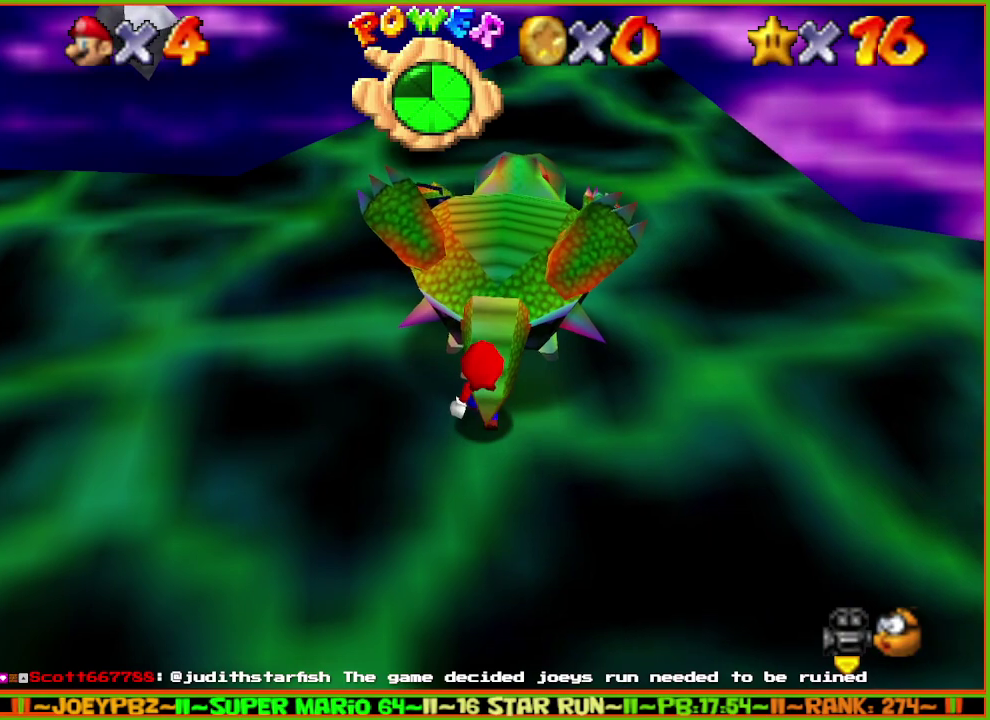
{"buttons": [], "left_stick": "center", "events": []}
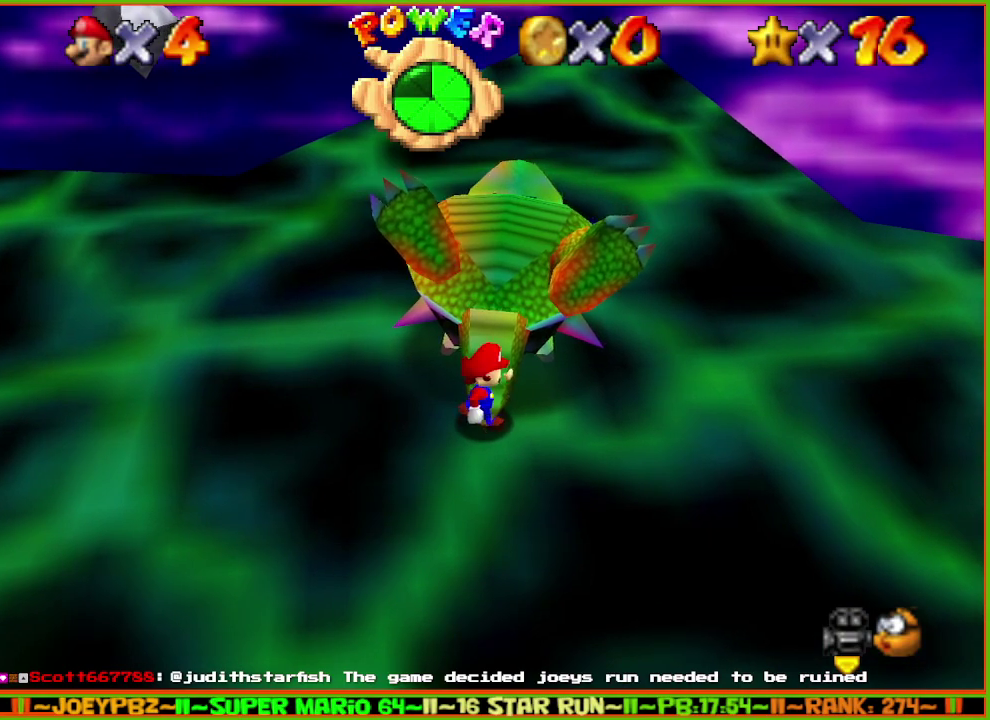
{"buttons": [], "left_stick": "up", "events": [[300, "left_stick", "up"]]}
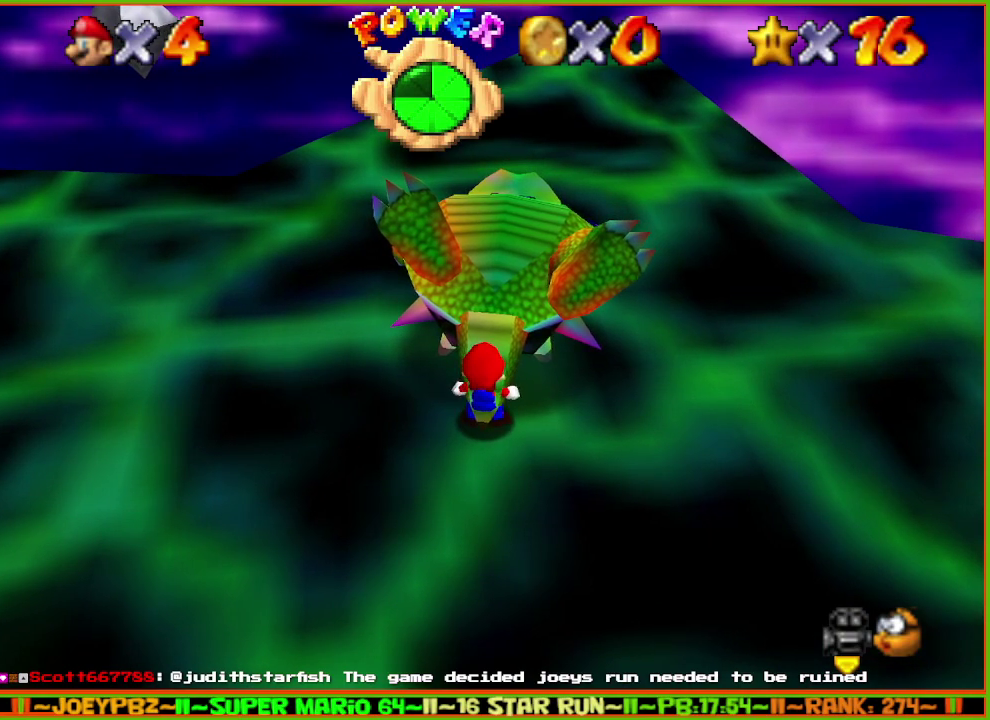
{"buttons": [], "left_stick": "center", "events": [[283, "left_stick", "center"]]}
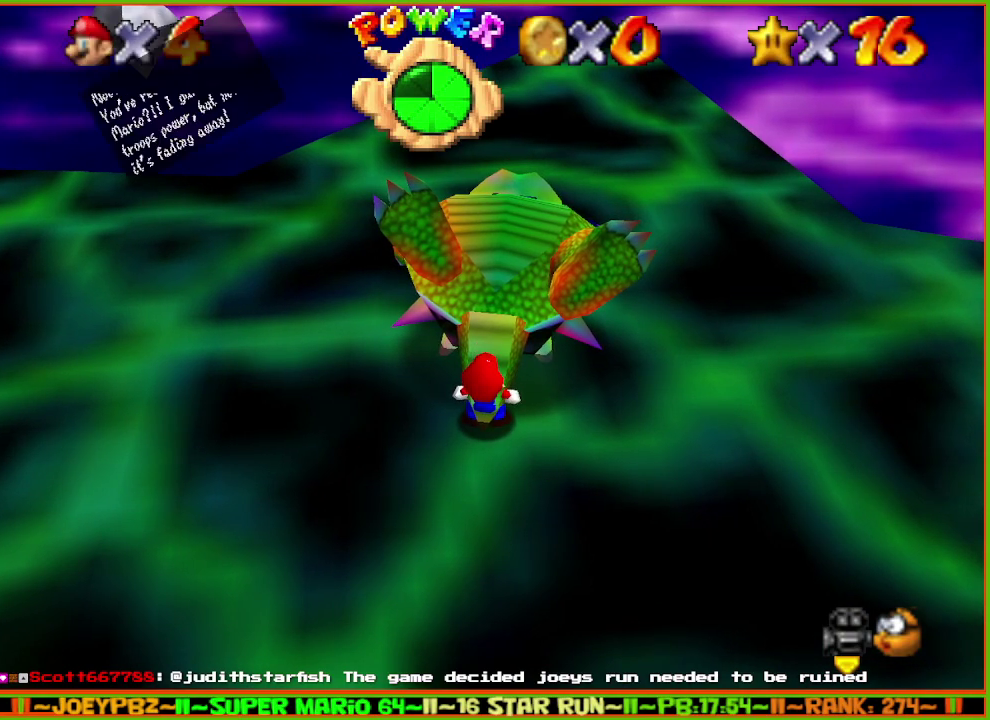
{"buttons": ["A", "B"], "left_stick": "center", "events": [[100, "A", "down"], [100, "B", "down"], [267, "A", "up"], [267, "B", "up"], [417, "A", "down"], [417, "B", "down"]]}
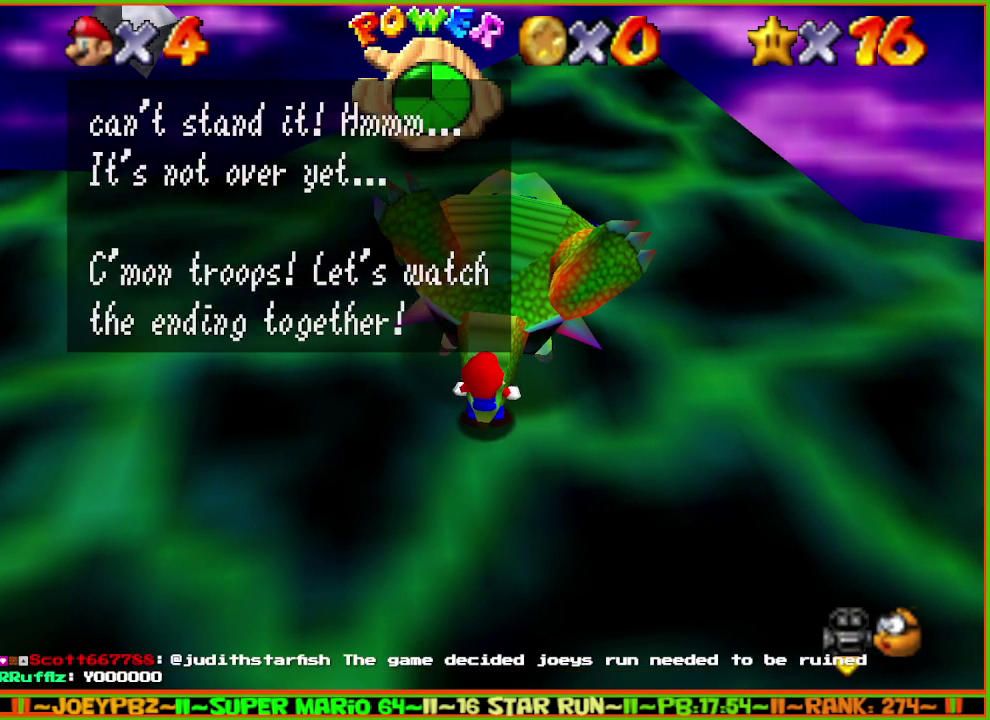
{"buttons": [], "left_stick": "center", "events": [[100, "A", "up"], [100, "B", "up"], [233, "A", "down"], [233, "B", "down"], [433, "A", "up"], [433, "B", "up"]]}
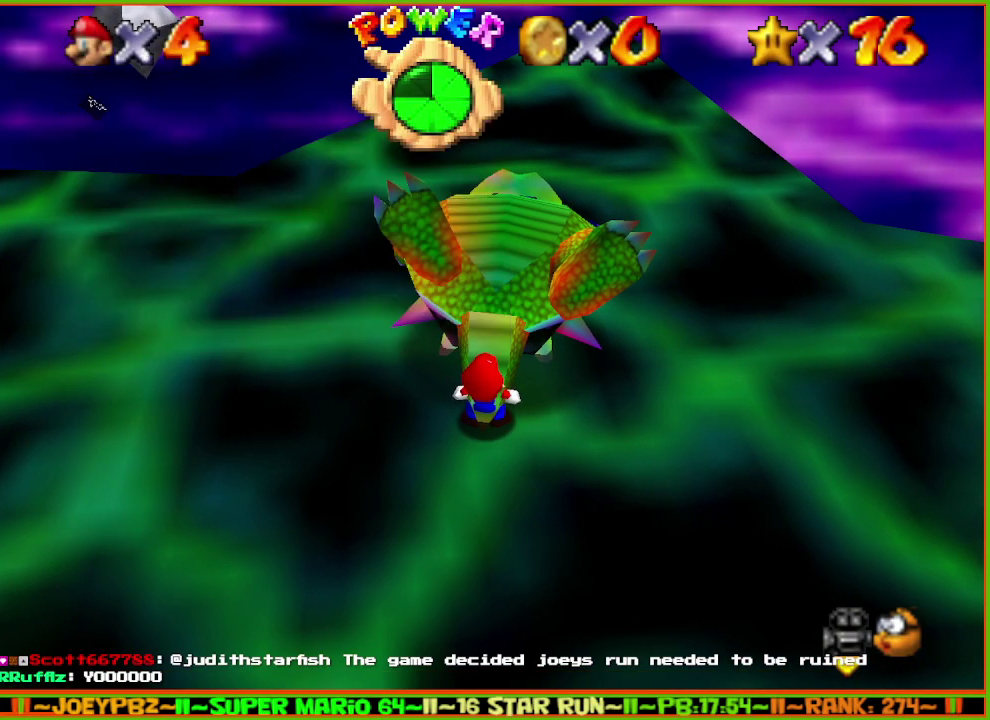
{"buttons": [], "left_stick": "center", "events": []}
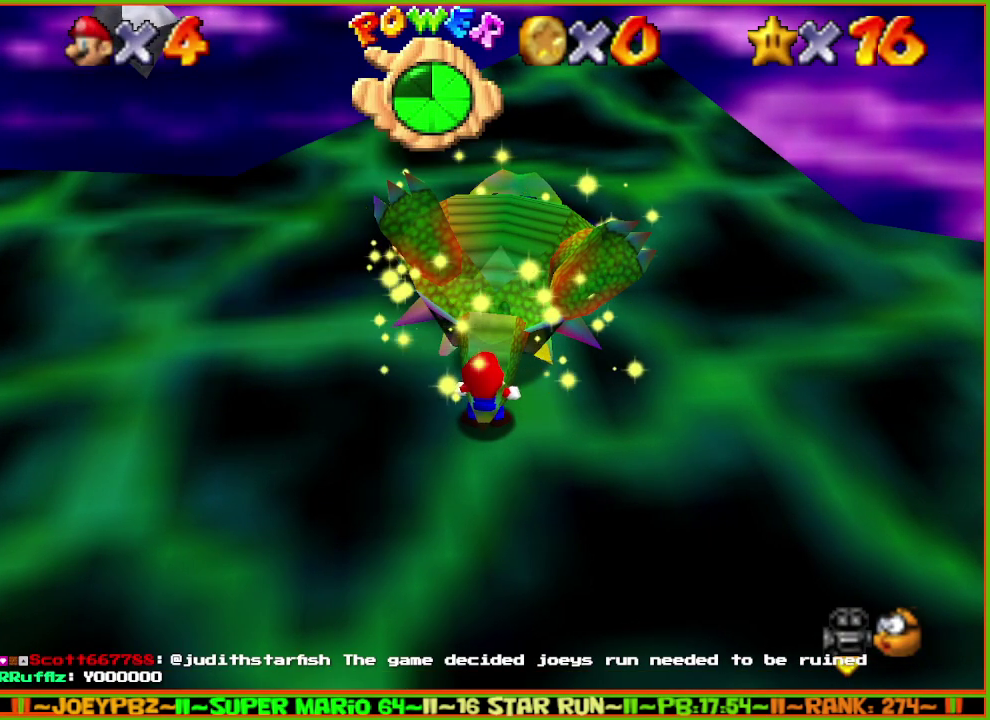
{"buttons": [], "left_stick": "center", "events": []}
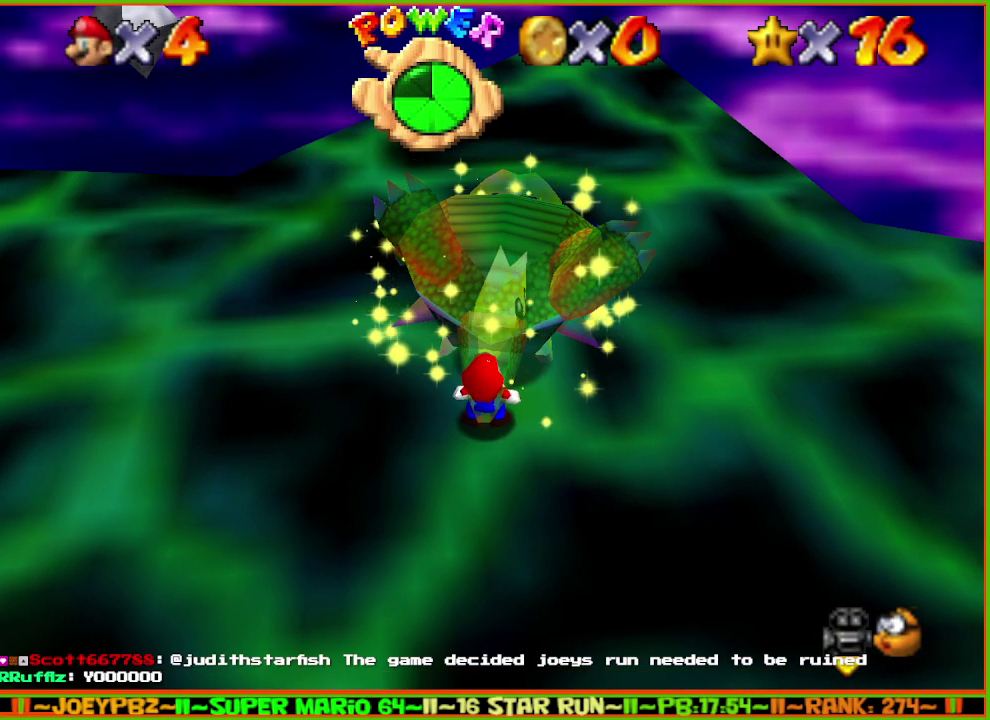
{"buttons": [], "left_stick": "center", "events": []}
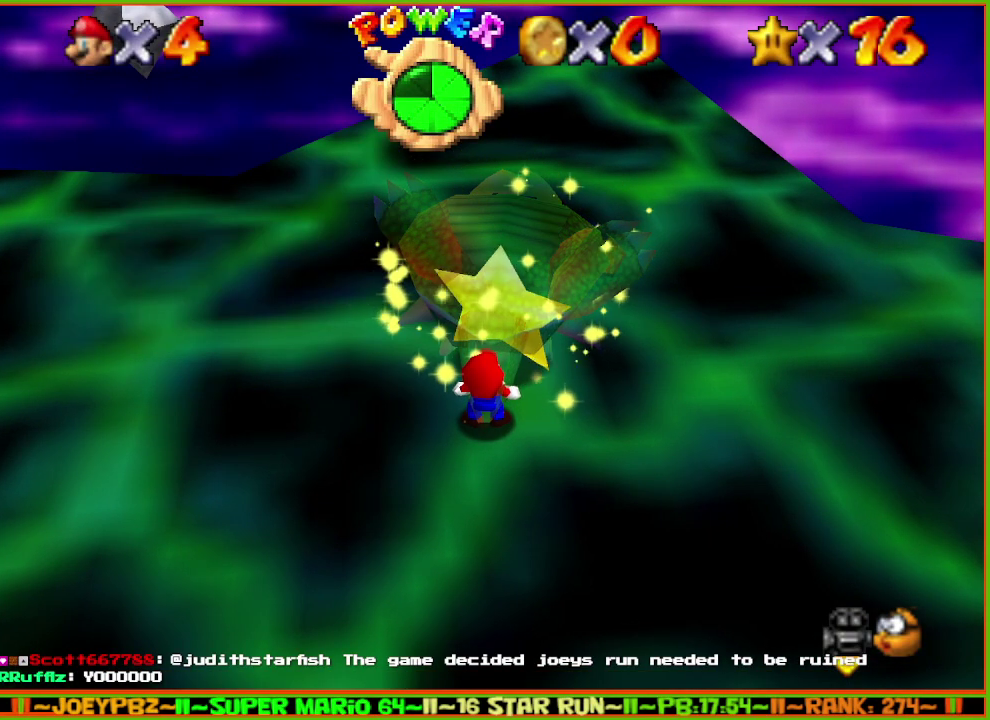
{"buttons": [], "left_stick": "center", "events": []}
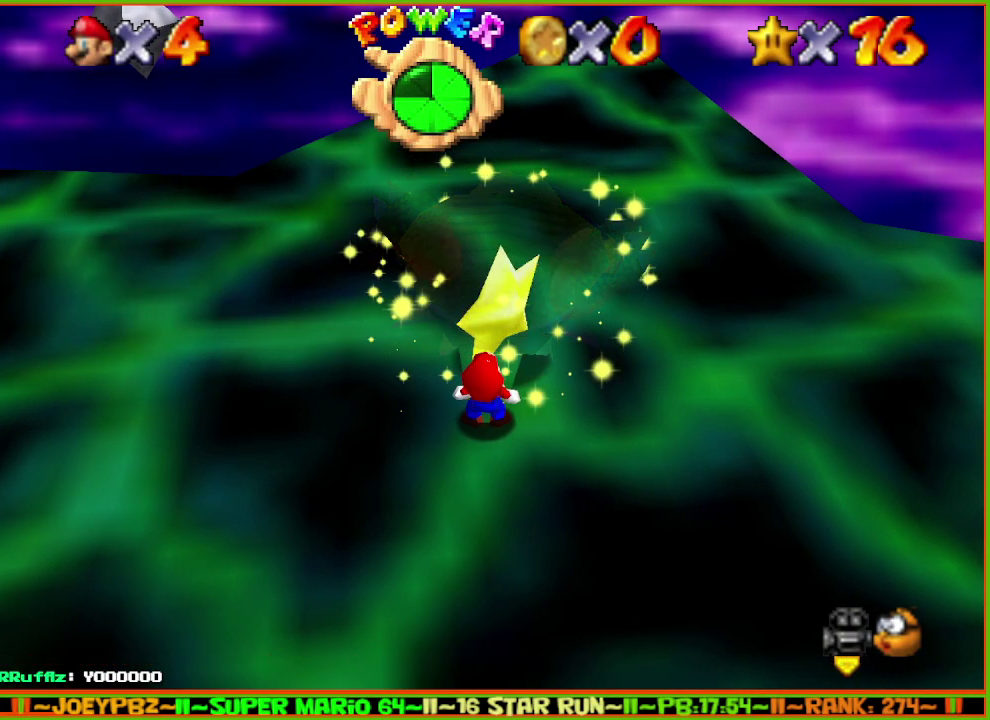
{"buttons": [], "left_stick": "center", "events": []}
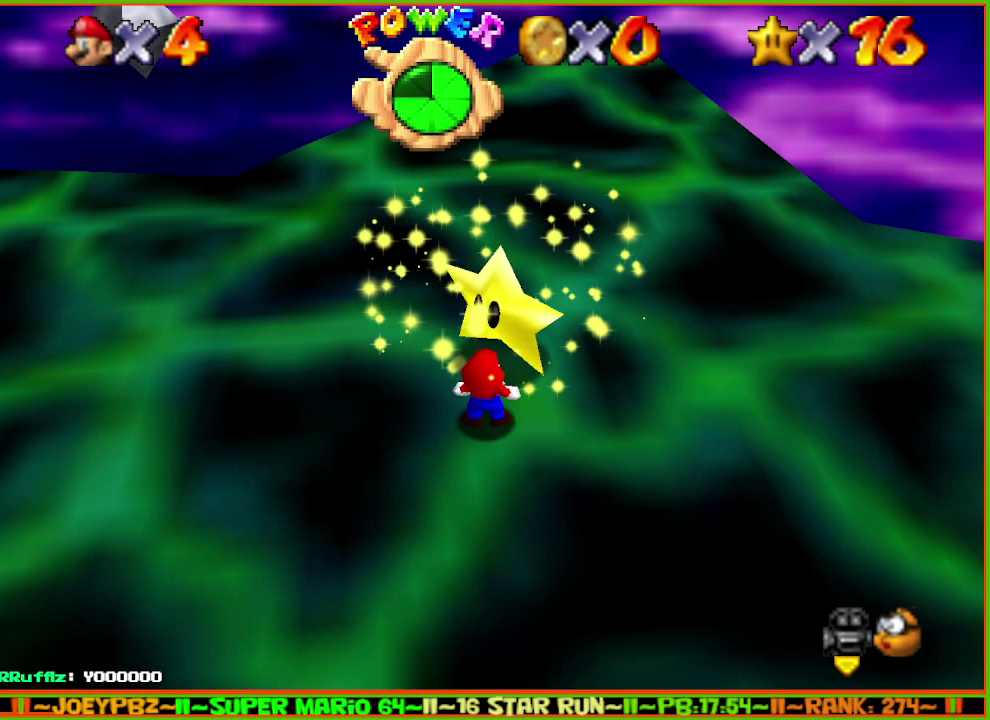
{"buttons": [], "left_stick": "down-left", "events": [[300, "left_stick", "down-left"]]}
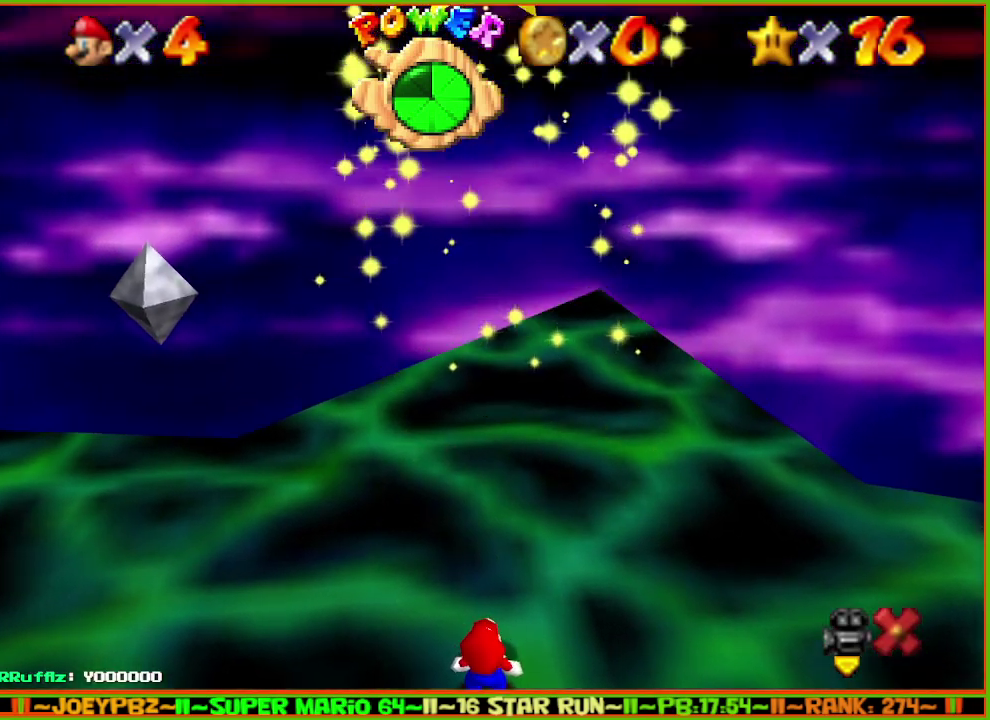
{"buttons": [], "left_stick": "down", "events": [[133, "left_stick", "down"]]}
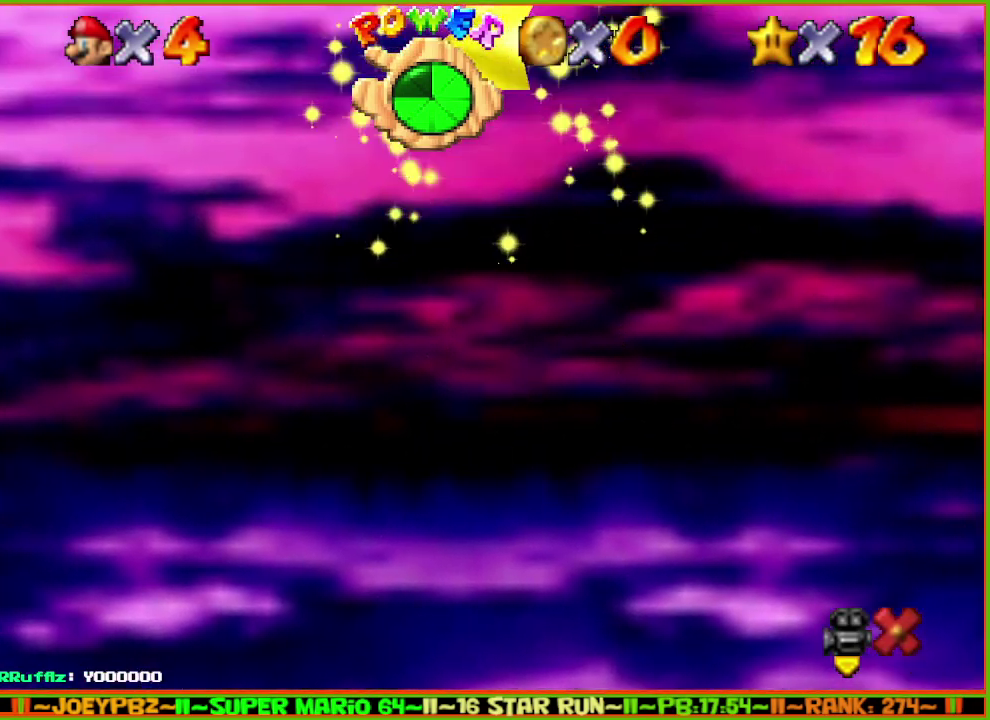
{"buttons": [], "left_stick": "down", "events": []}
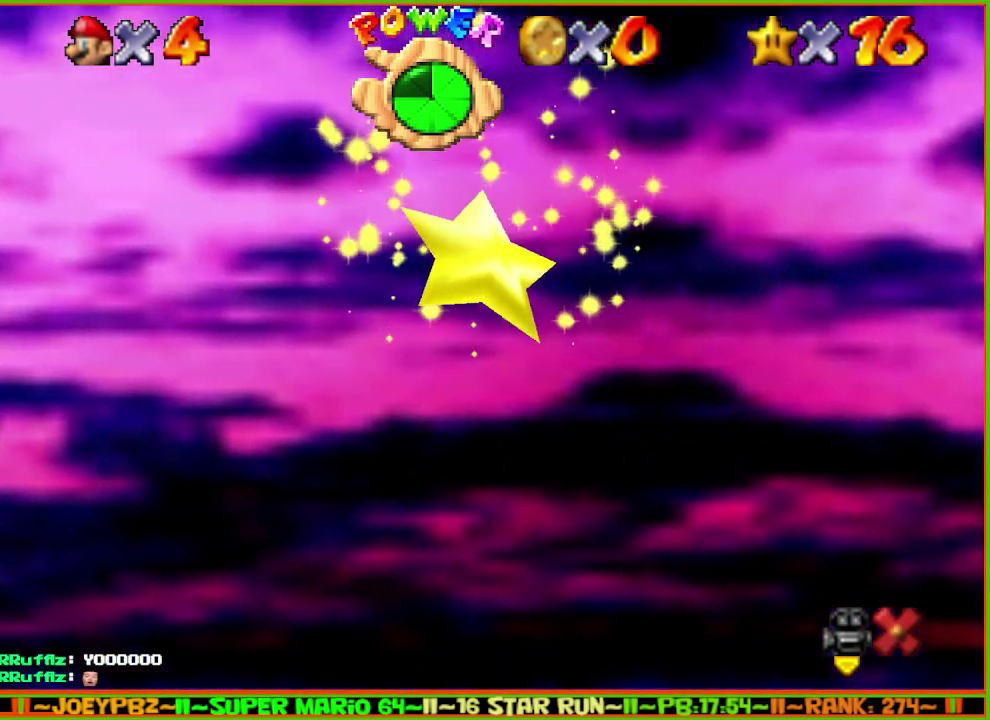
{"buttons": [], "left_stick": "down-left", "events": [[333, "left_stick", "down-left"]]}
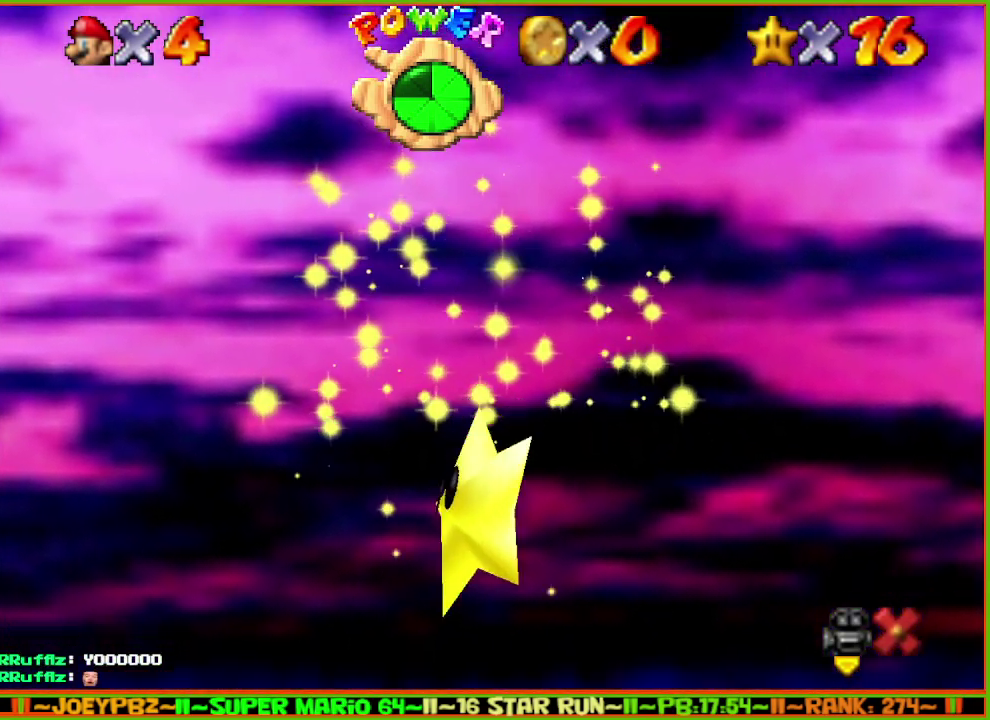
{"buttons": [], "left_stick": "down-left", "events": []}
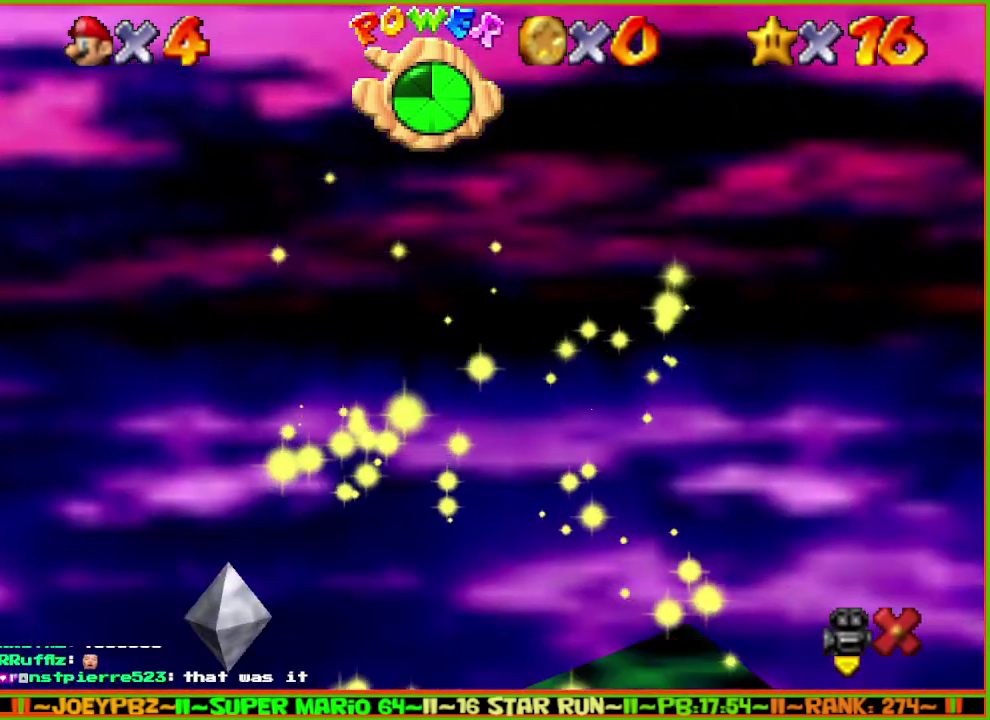
{"buttons": [], "left_stick": "down-left", "events": []}
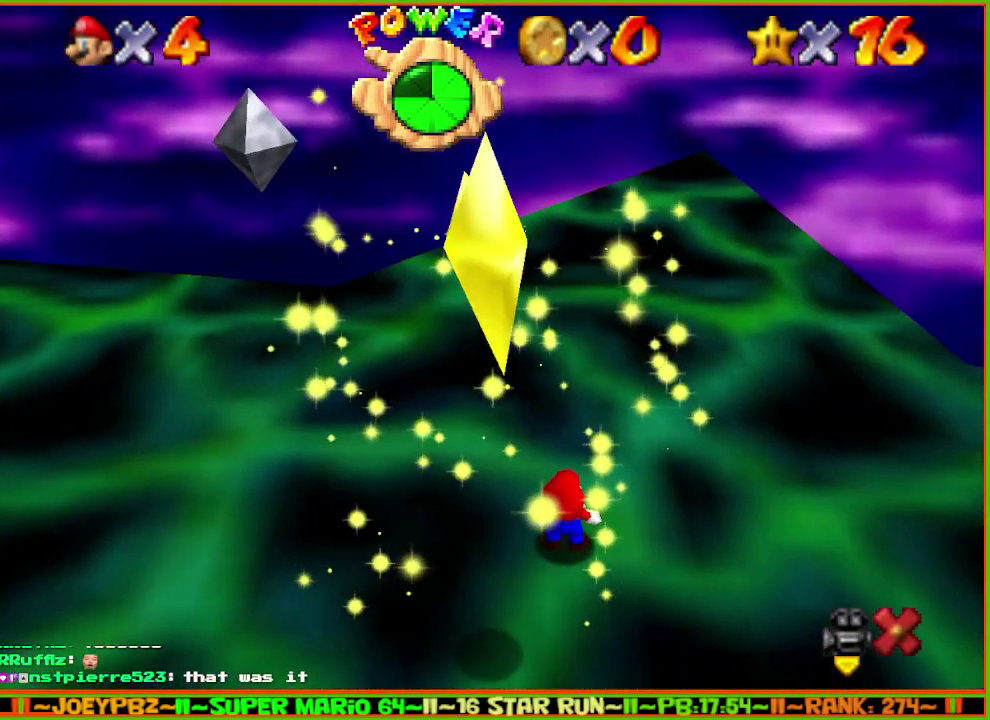
{"buttons": [], "left_stick": "down-left", "events": []}
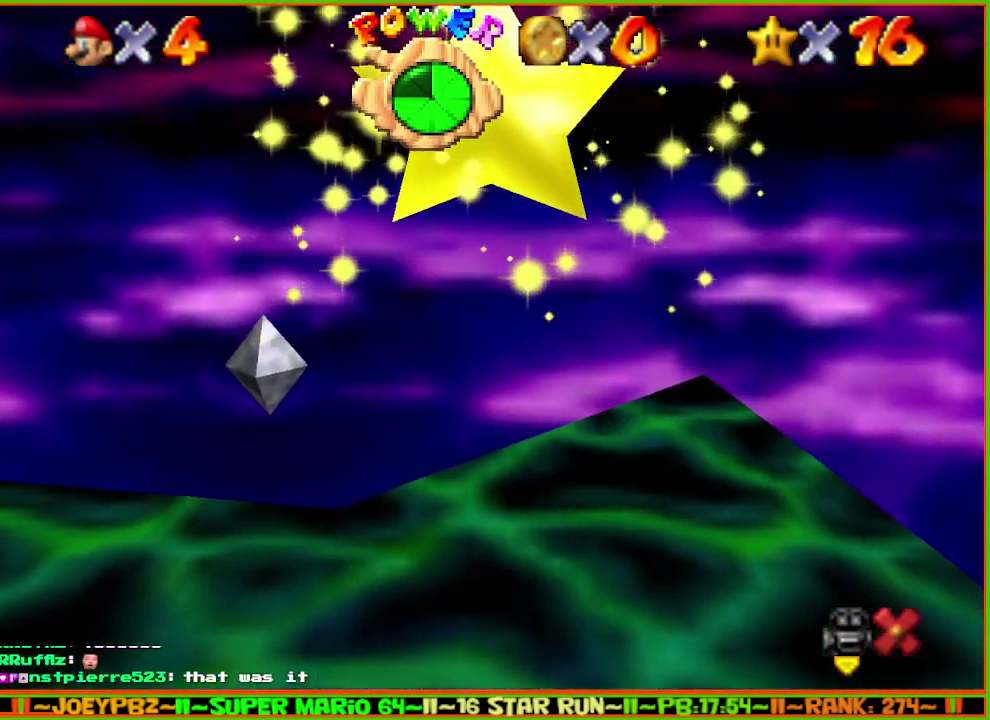
{"buttons": [], "left_stick": "down-left", "events": []}
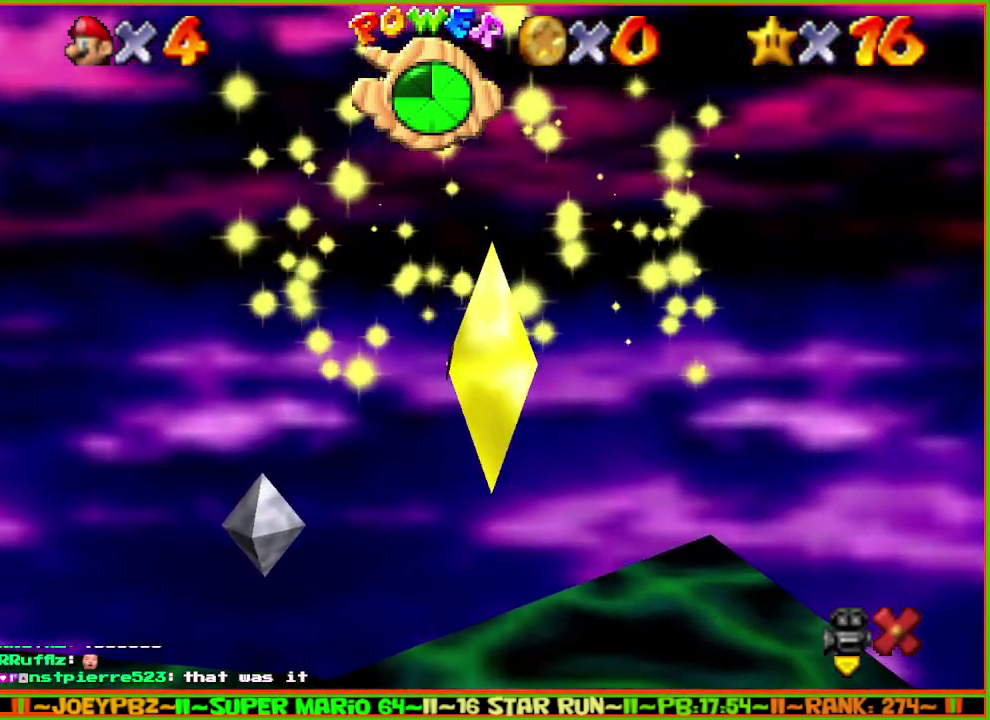
{"buttons": [], "left_stick": "down-left", "events": []}
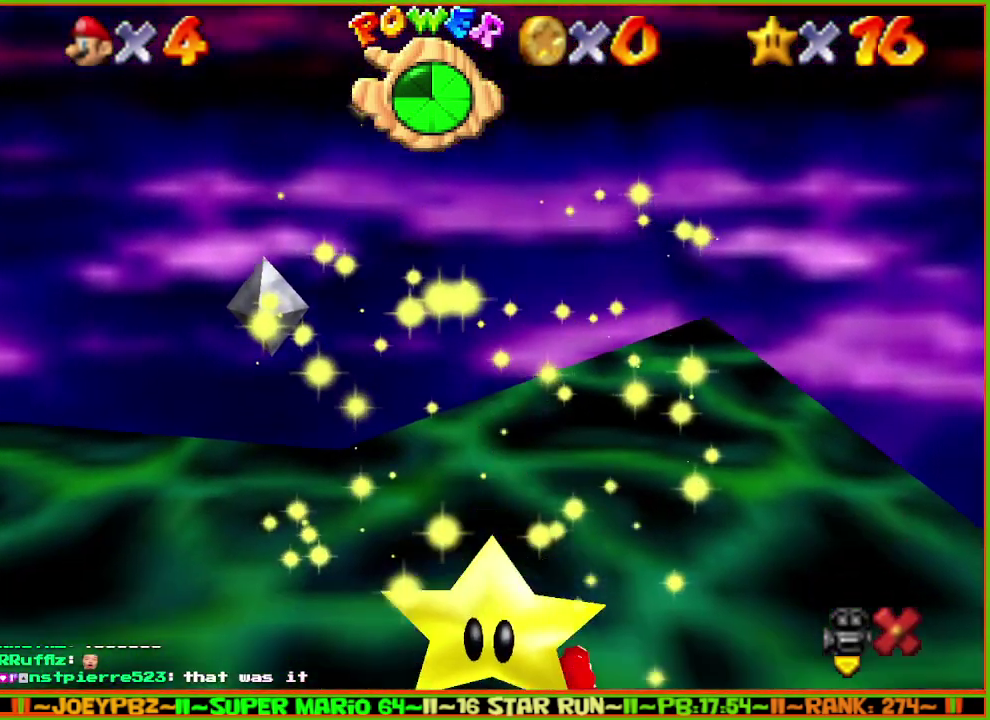
{"buttons": [], "left_stick": "down", "events": [[50, "left_stick", "down"], [300, "left_stick", "down-left"], [417, "left_stick", "down"]]}
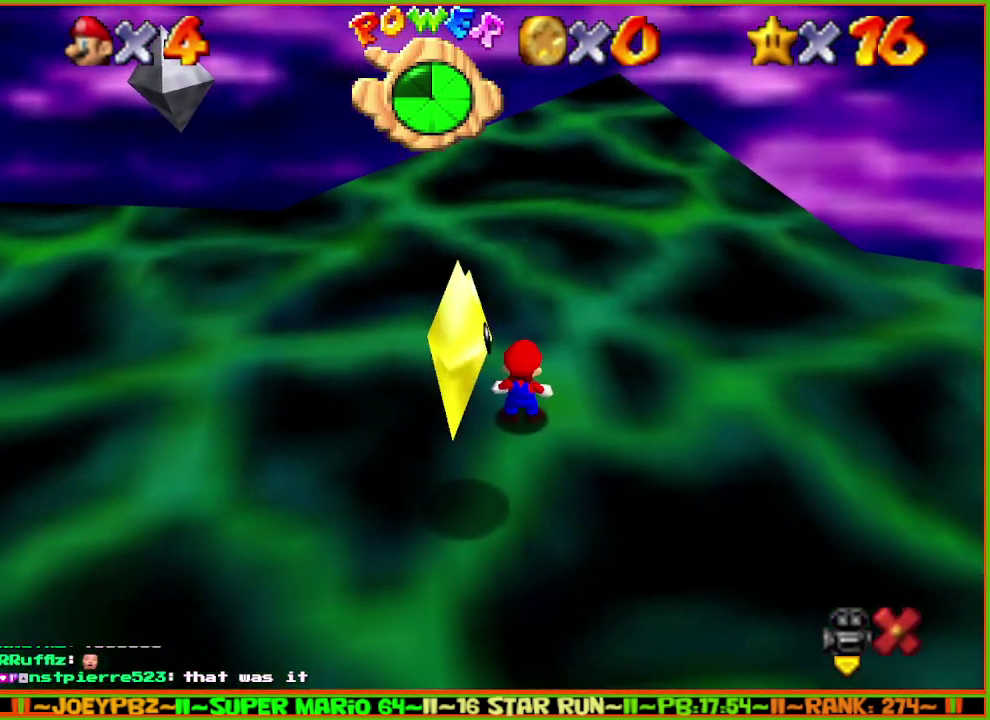
{"buttons": [], "left_stick": "center", "events": [[167, "left_stick", "down-left"], [283, "A", "down"], [350, "left_stick", "center"], [450, "A", "up"]]}